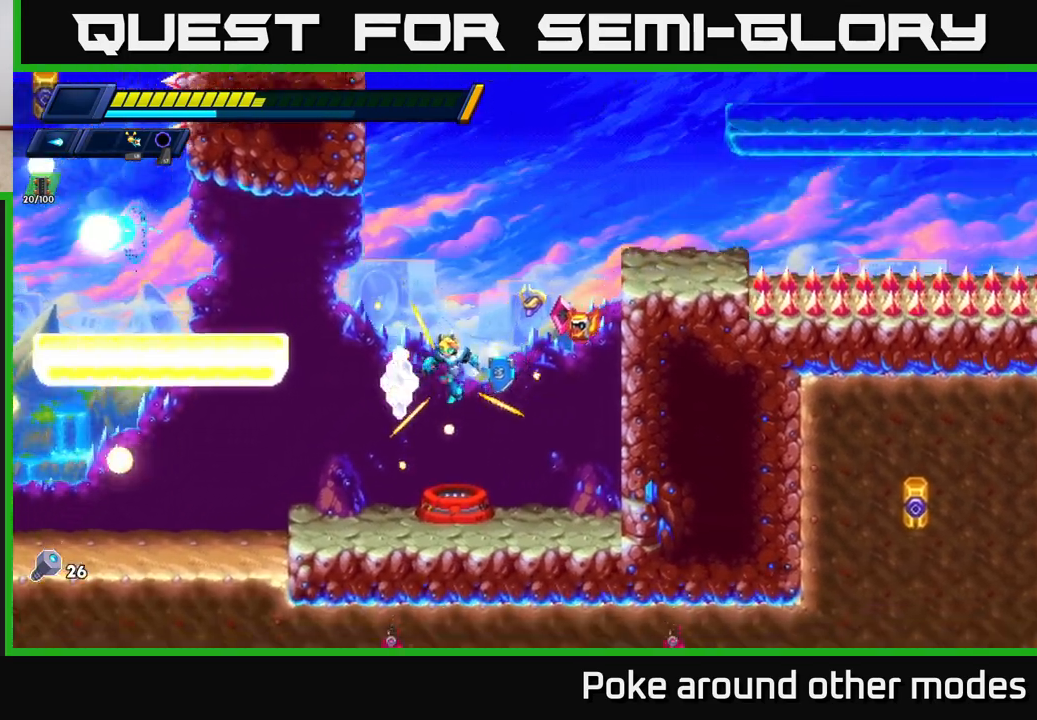
Gameplay with a controller (Xbox layout); each line is a JSON object with the inputs held at the frame after it. "events" lists button and stick changes between this image and that frame as [ms after this image, input, new state], when the widget could be followed in between.
{"buttons": [], "left_stick": "center", "right_stick": "center", "events": [[83, "left_stick", "center"], [150, "left_stick", "right"], [267, "left_stick", "center"], [433, "B", "down"], [500, "B", "up"]]}
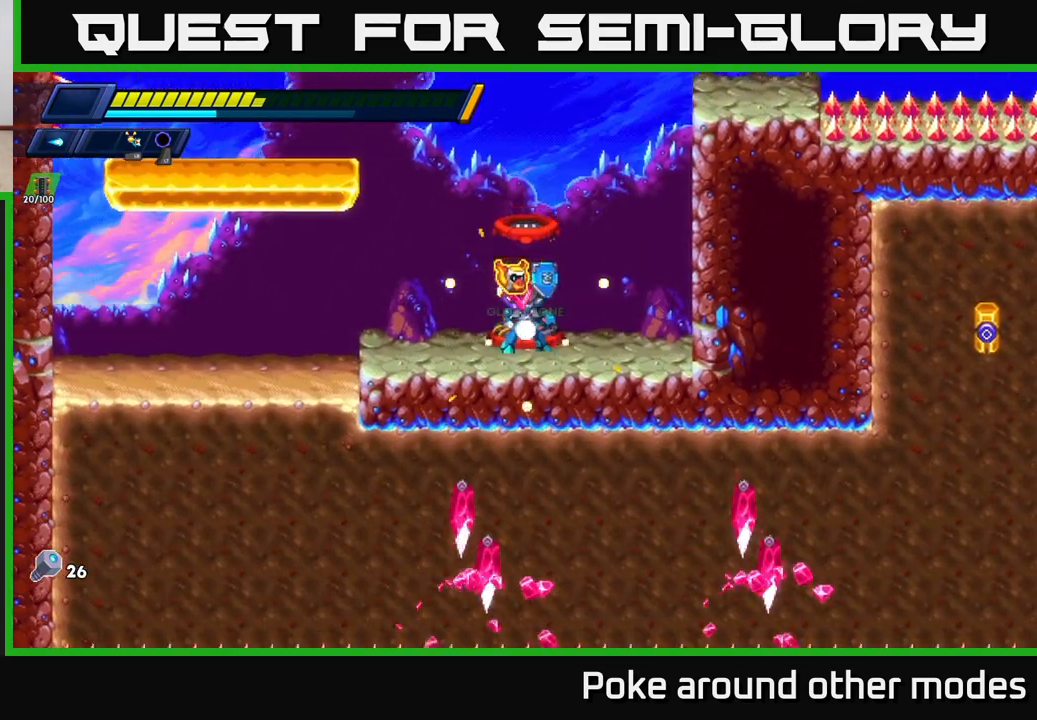
{"buttons": [], "left_stick": "center", "right_stick": "center", "events": []}
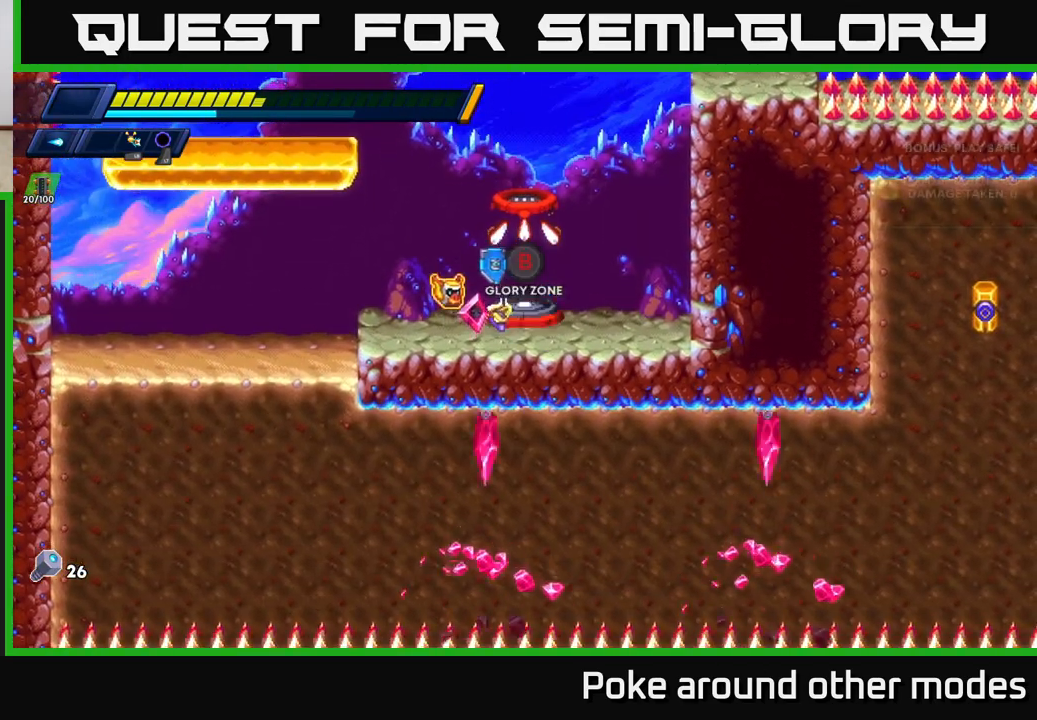
{"buttons": [], "left_stick": "center", "right_stick": "center", "events": [[17, "right_stick", "up"], [67, "right_stick", "up-right"], [383, "right_stick", "center"]]}
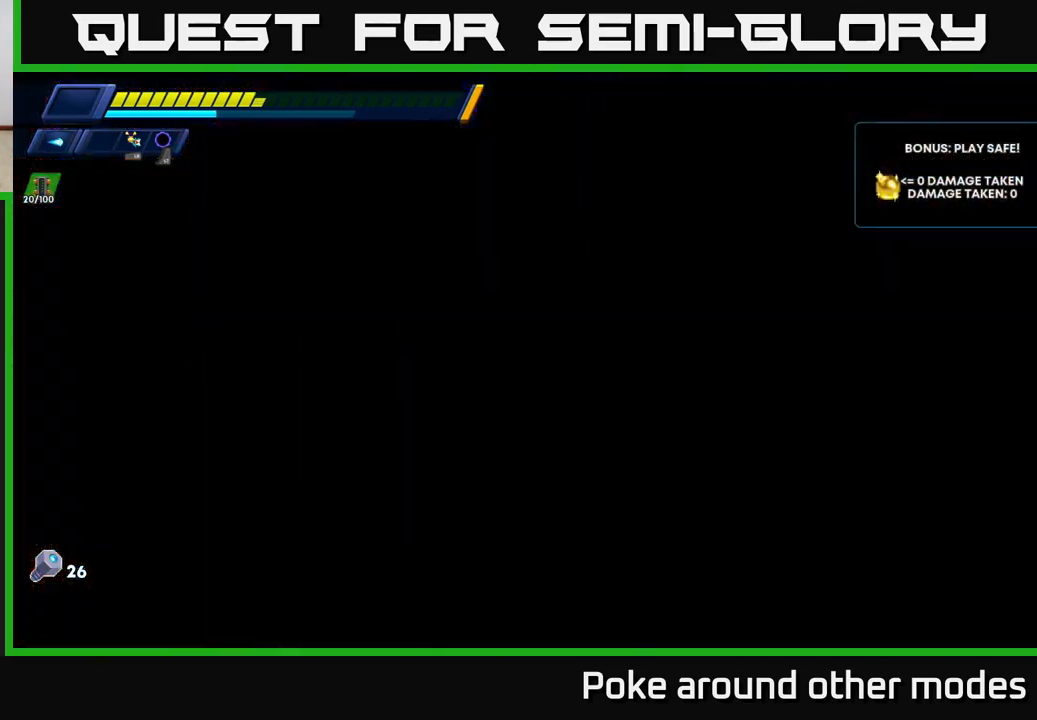
{"buttons": [], "left_stick": "center", "right_stick": "center", "events": []}
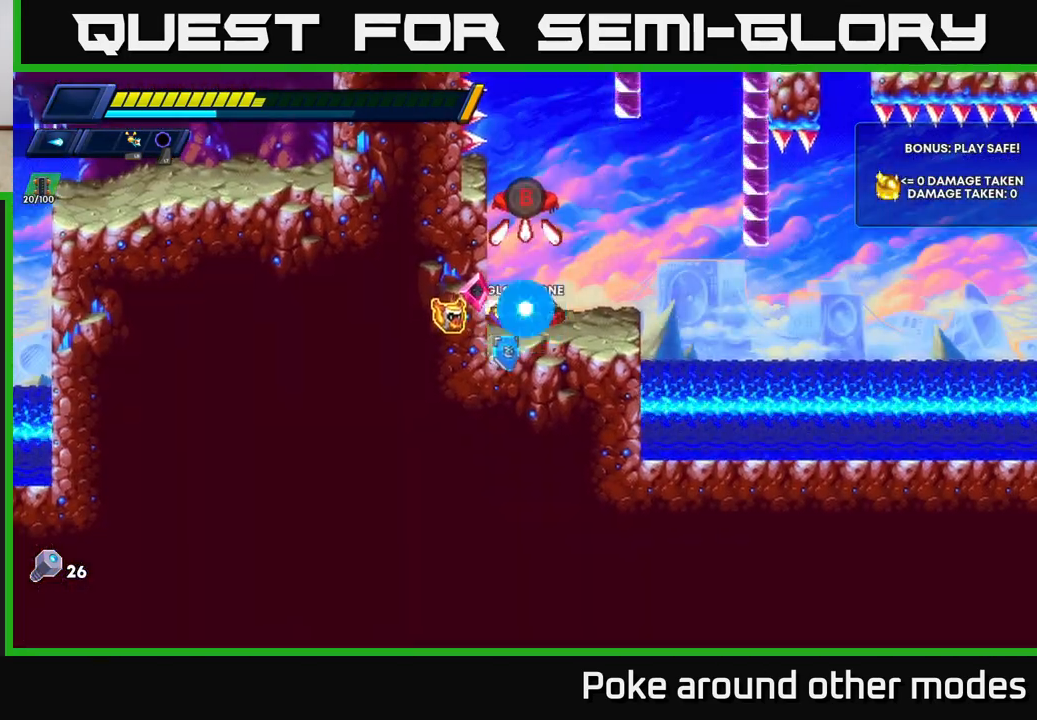
{"buttons": [], "left_stick": "center", "right_stick": "up", "events": [[217, "right_stick", "up"]]}
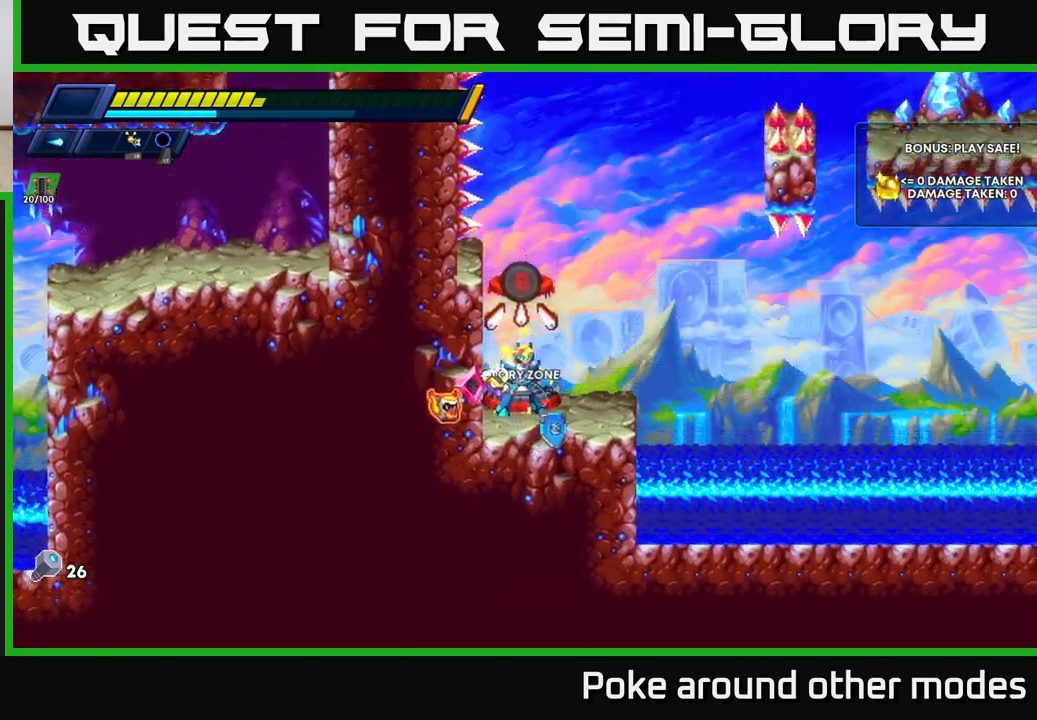
{"buttons": [], "left_stick": "right", "right_stick": "center", "events": [[283, "right_stick", "up-right"], [300, "left_stick", "right"], [417, "right_stick", "center"]]}
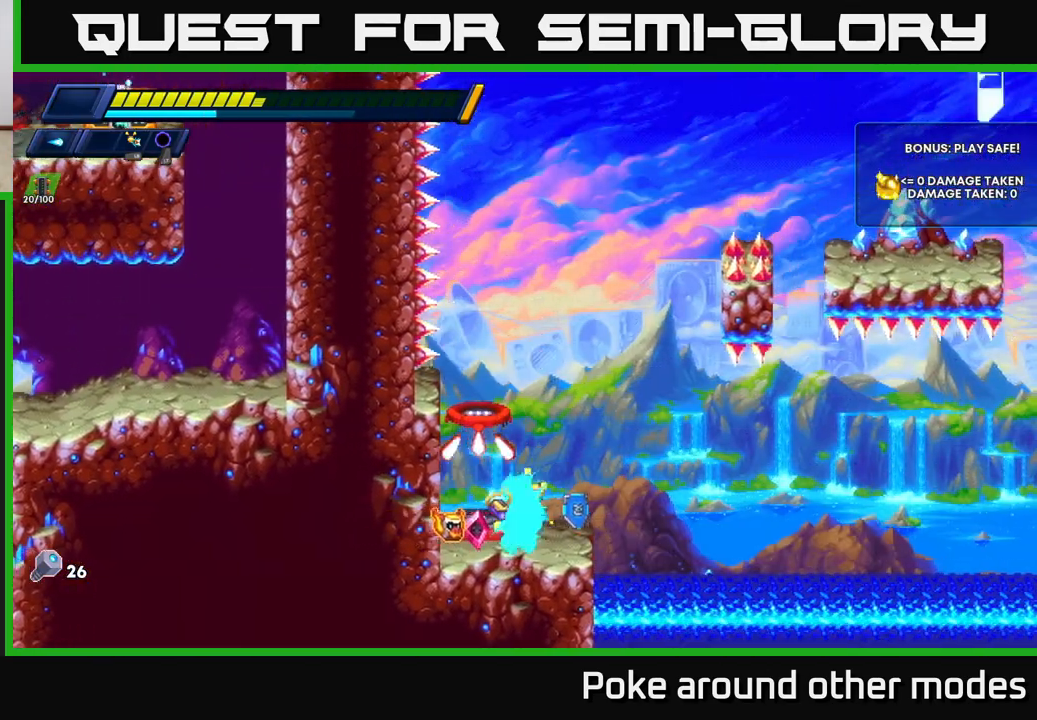
{"buttons": [], "left_stick": "center", "right_stick": "center", "events": [[17, "left_stick", "center"], [83, "right_stick", "right"], [483, "right_stick", "center"]]}
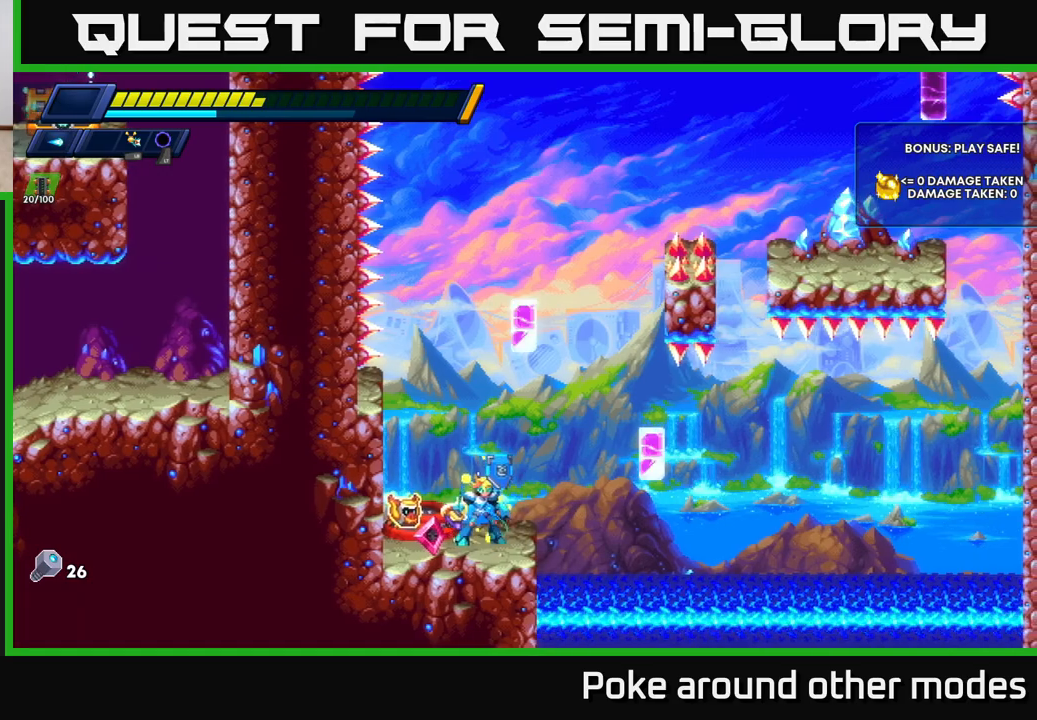
{"buttons": ["A", "R2"], "left_stick": "right", "right_stick": "center", "events": [[317, "left_stick", "right"], [383, "R2", "down"], [450, "A", "down"]]}
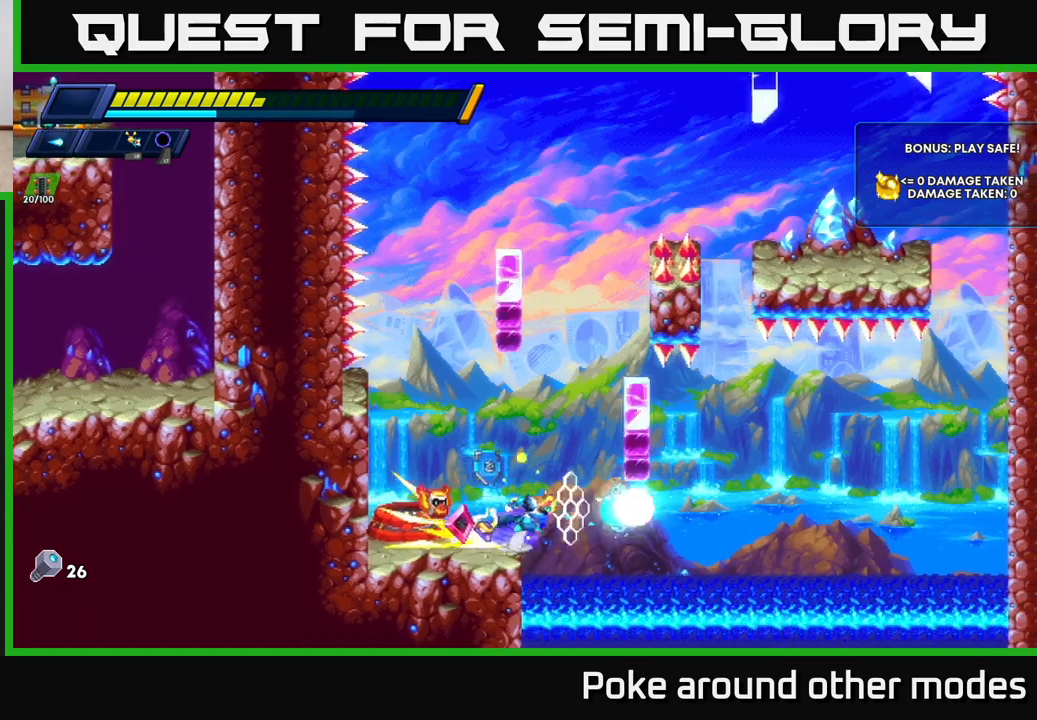
{"buttons": ["A", "R2"], "left_stick": "left", "right_stick": "center", "events": [[117, "A", "up"], [300, "A", "down"], [333, "left_stick", "left"]]}
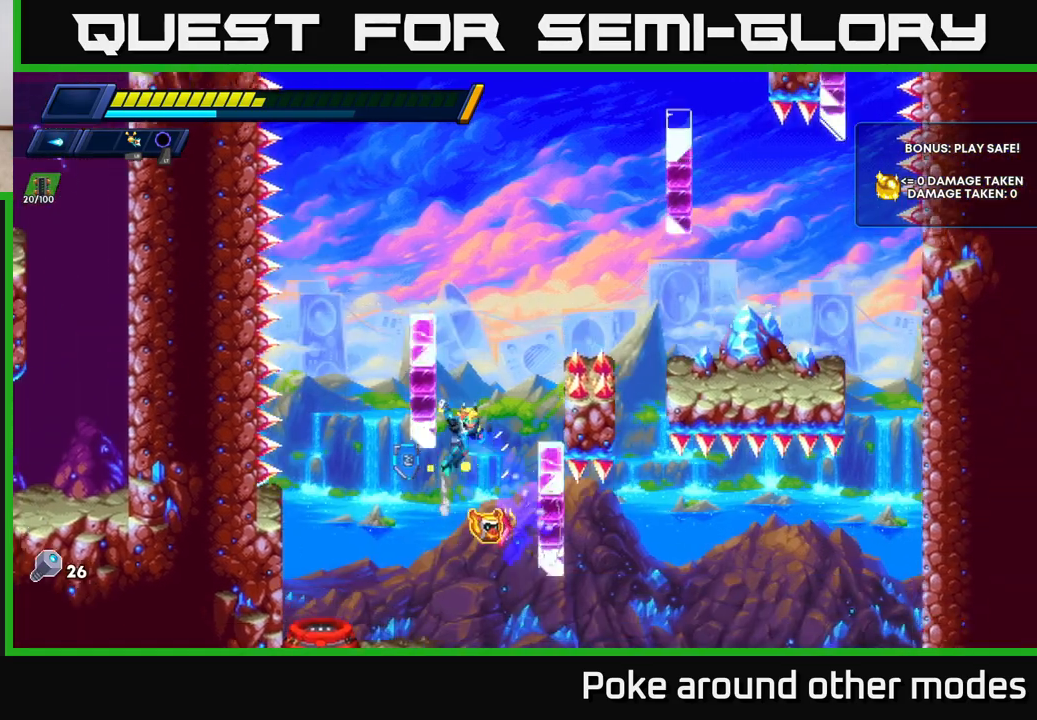
{"buttons": [], "left_stick": "left", "right_stick": "center", "events": [[100, "A", "up"], [200, "A", "down"], [267, "R2", "up"], [333, "A", "up"]]}
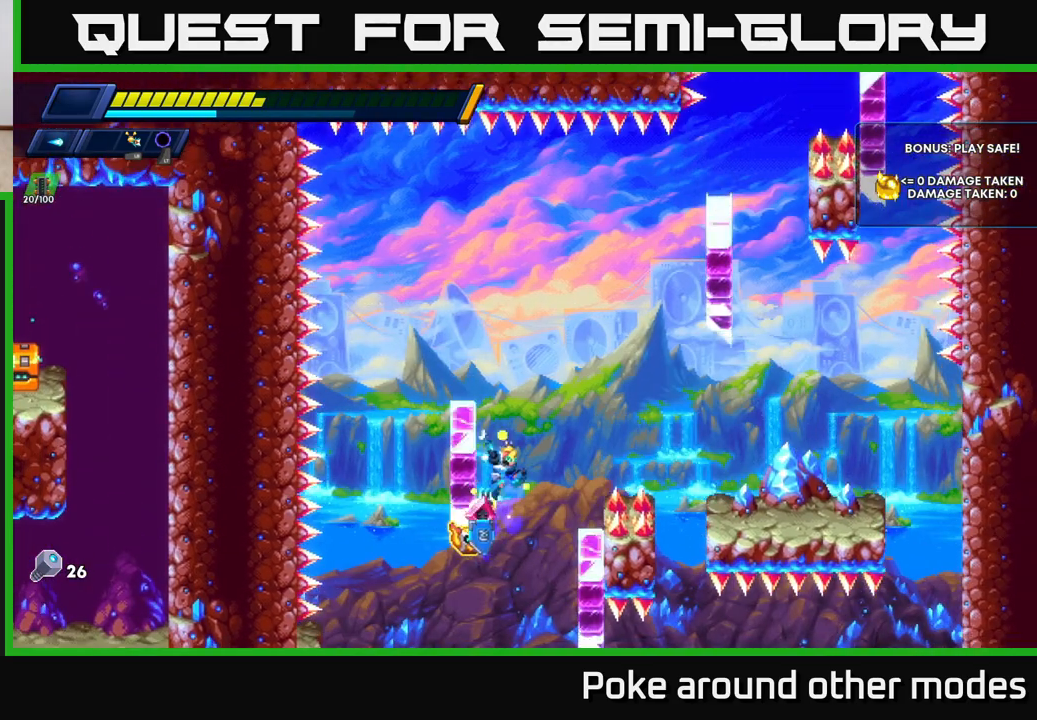
{"buttons": [], "left_stick": "left", "right_stick": "center", "events": [[117, "A", "down"], [267, "A", "up"]]}
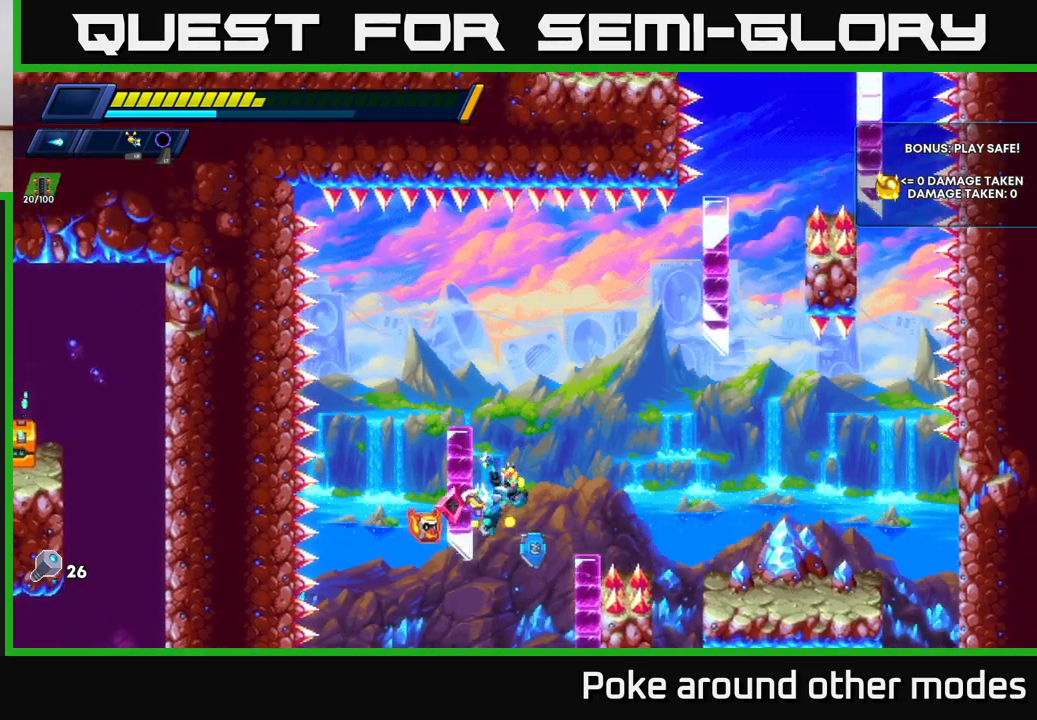
{"buttons": [], "left_stick": "center", "right_stick": "center", "events": [[83, "A", "down"], [183, "left_stick", "right"], [367, "A", "up"], [450, "left_stick", "center"]]}
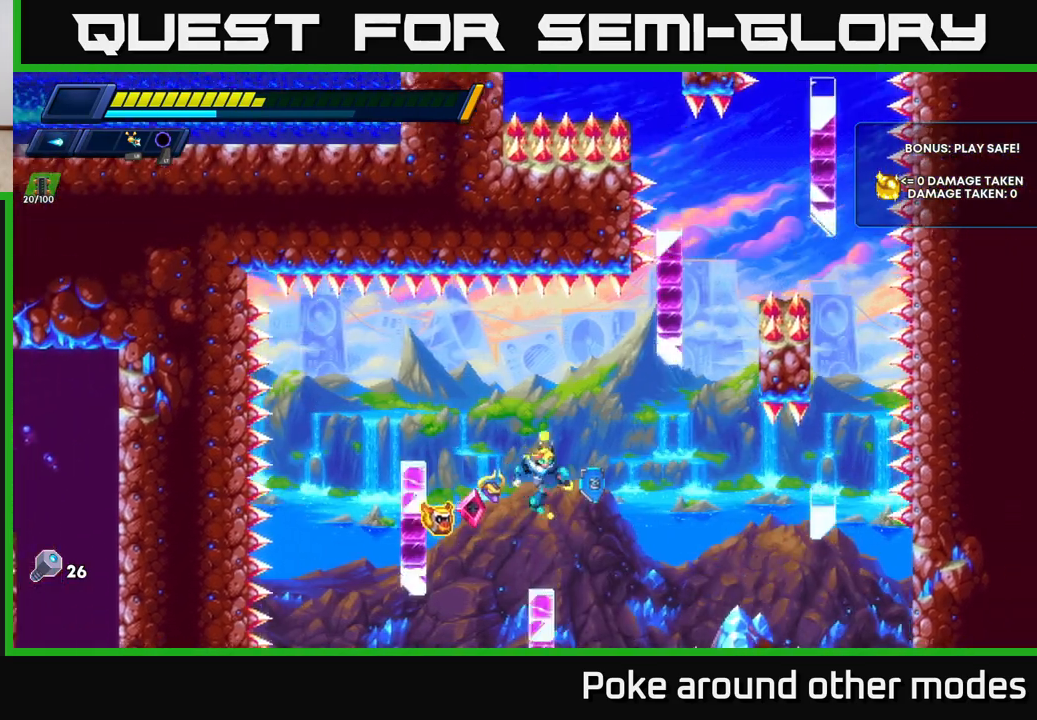
{"buttons": ["A"], "left_stick": "center", "right_stick": "center", "events": [[500, "A", "down"]]}
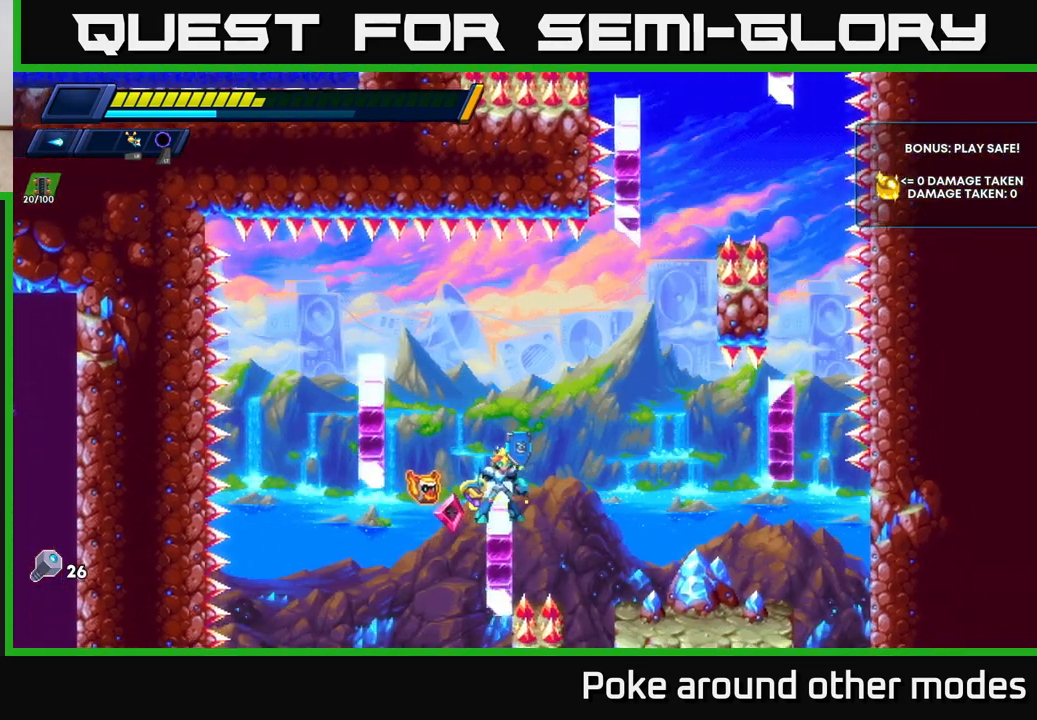
{"buttons": [], "left_stick": "center", "right_stick": "center", "events": [[150, "A", "up"]]}
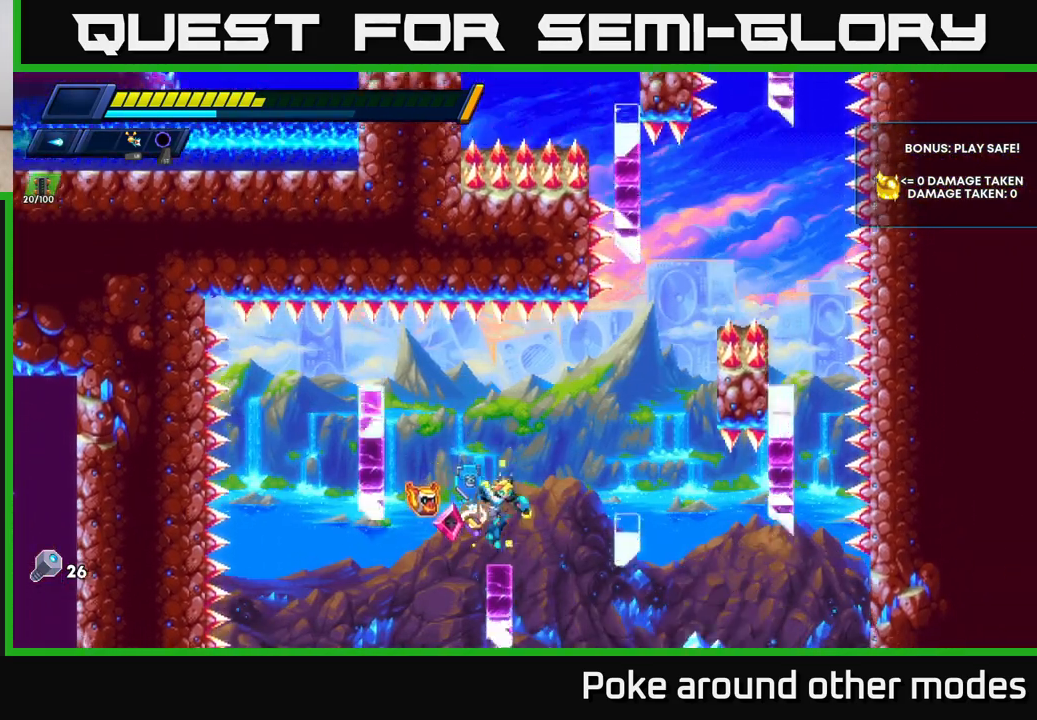
{"buttons": [], "left_stick": "right", "right_stick": "center", "events": [[67, "left_stick", "right"], [133, "A", "down"], [150, "R2", "down"], [267, "R2", "up"], [283, "A", "up"]]}
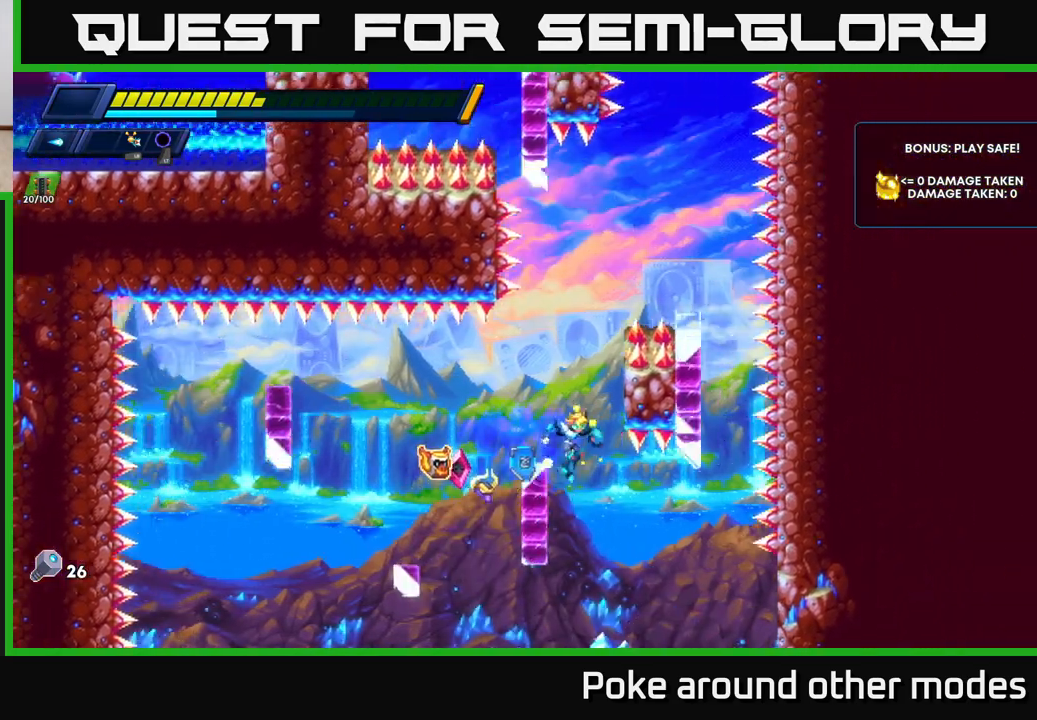
{"buttons": [], "left_stick": "center", "right_stick": "center", "events": [[17, "left_stick", "center"], [150, "A", "down"], [367, "A", "up"]]}
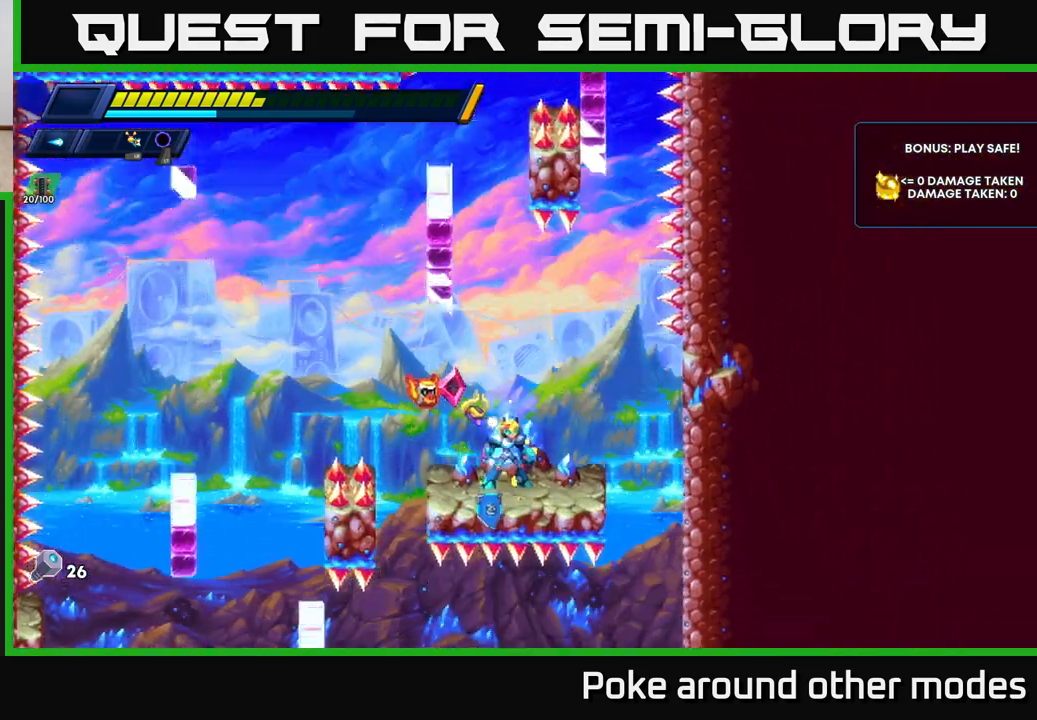
{"buttons": ["A"], "left_stick": "center", "right_stick": "center", "events": [[83, "A", "down"], [317, "left_stick", "left"], [400, "A", "up"], [467, "A", "down"], [483, "left_stick", "center"]]}
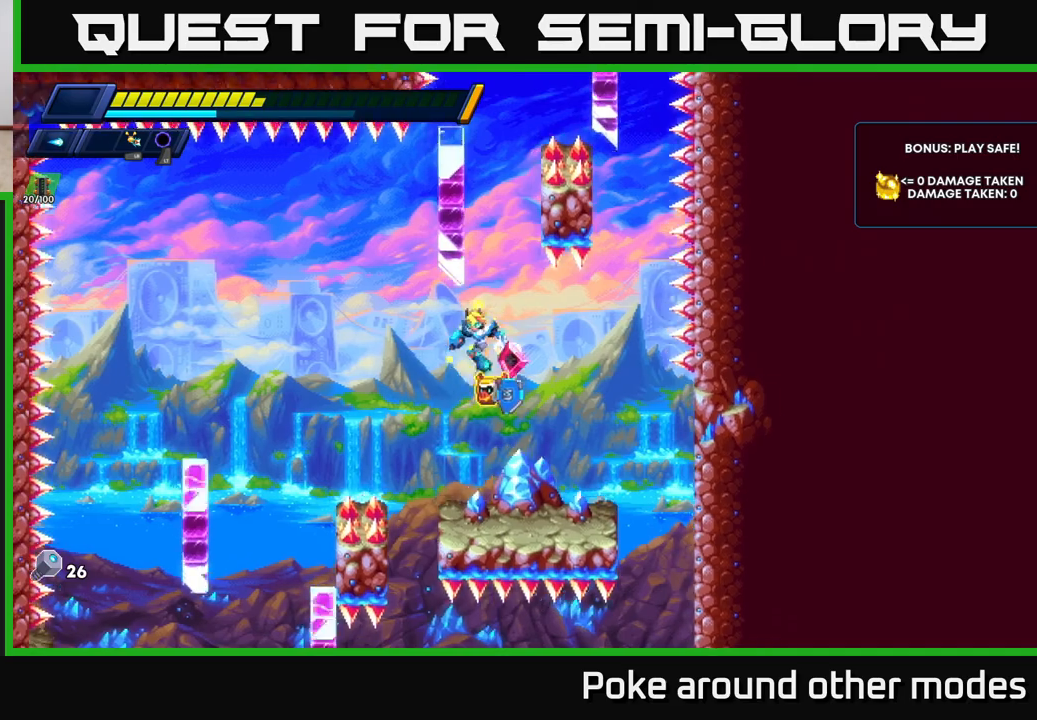
{"buttons": [], "left_stick": "center", "right_stick": "up", "events": [[117, "A", "up"], [267, "left_stick", "right"], [467, "left_stick", "center"], [467, "right_stick", "up"]]}
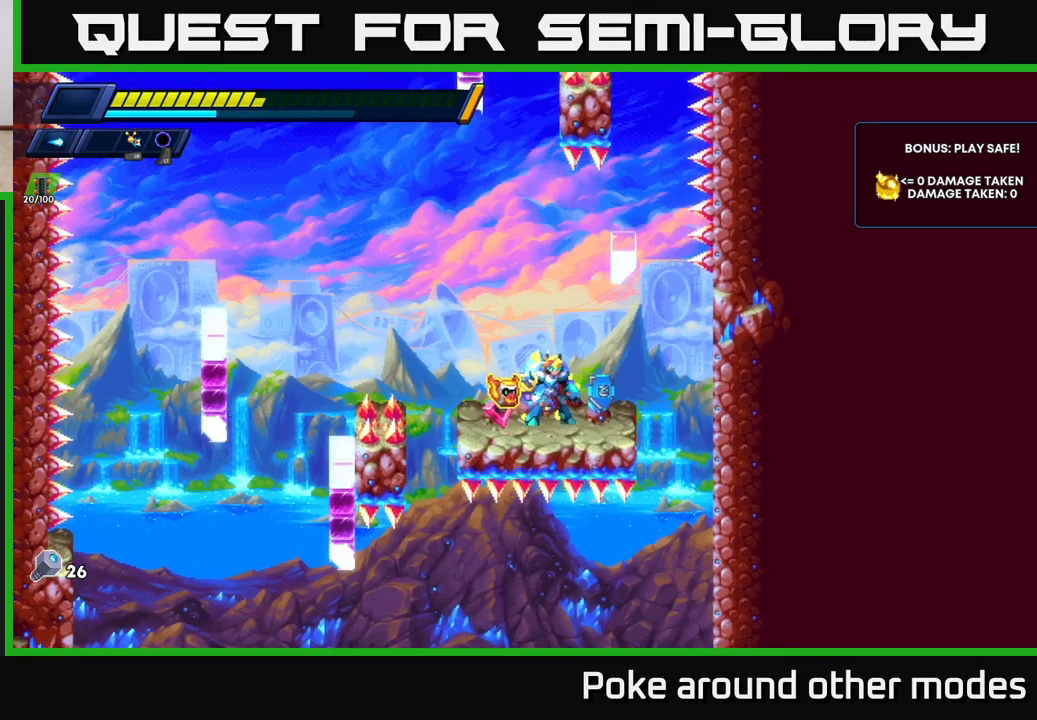
{"buttons": [], "left_stick": "center", "right_stick": "up", "events": [[183, "left_stick", "left"], [283, "left_stick", "center"]]}
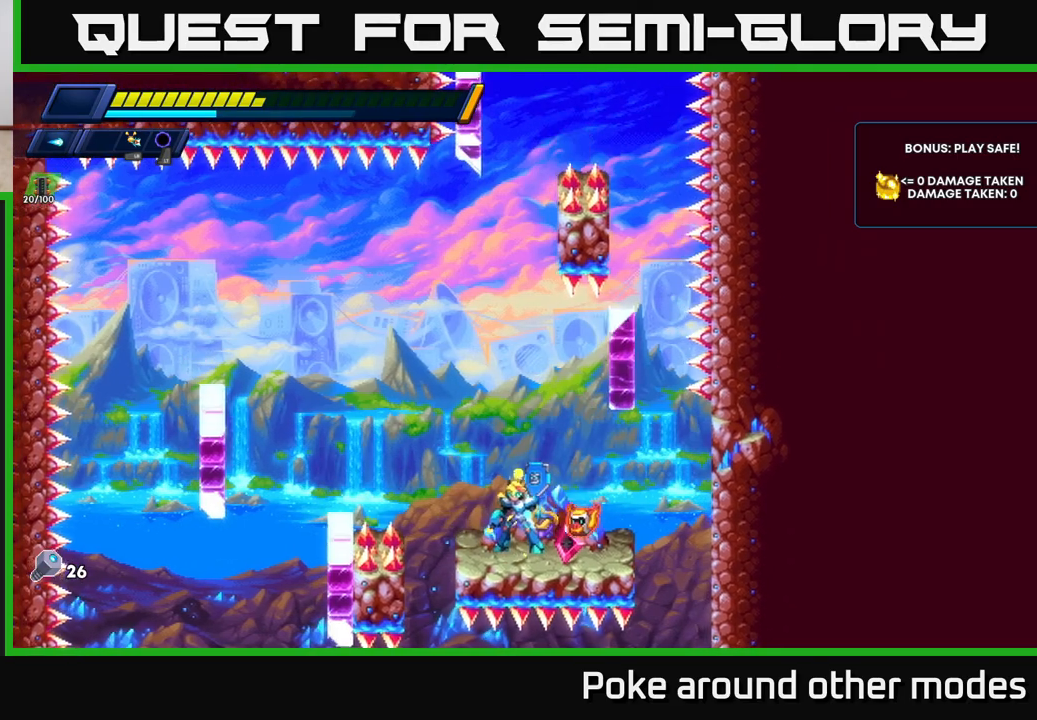
{"buttons": [], "left_stick": "center", "right_stick": "center", "events": [[83, "right_stick", "center"]]}
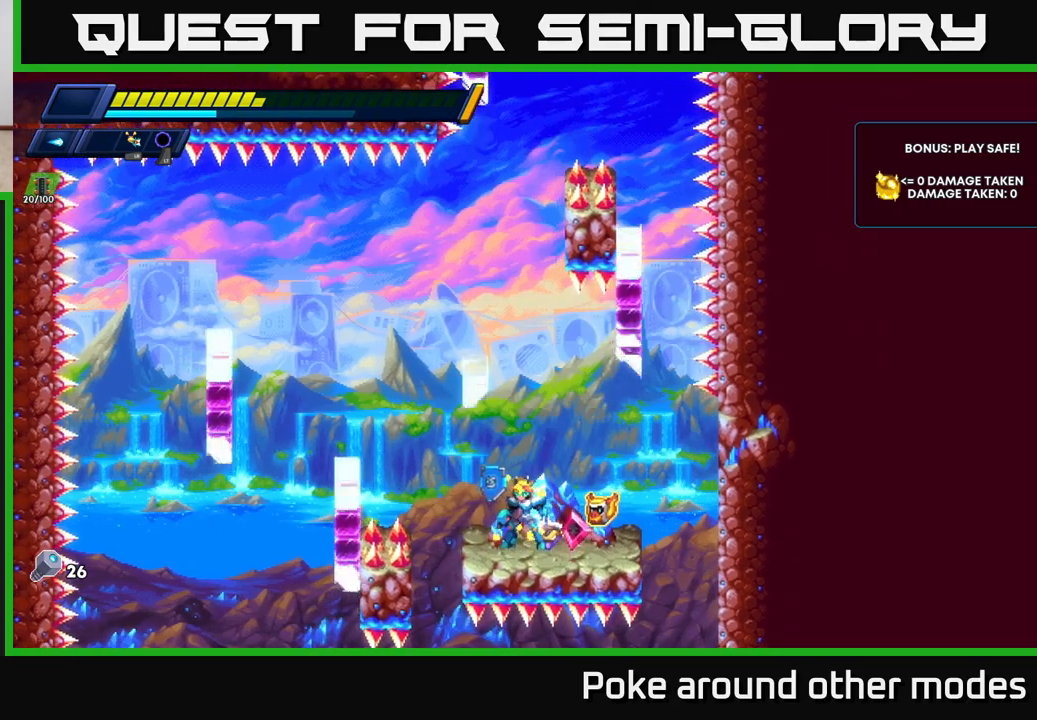
{"buttons": ["A"], "left_stick": "center", "right_stick": "center", "events": [[350, "A", "down"]]}
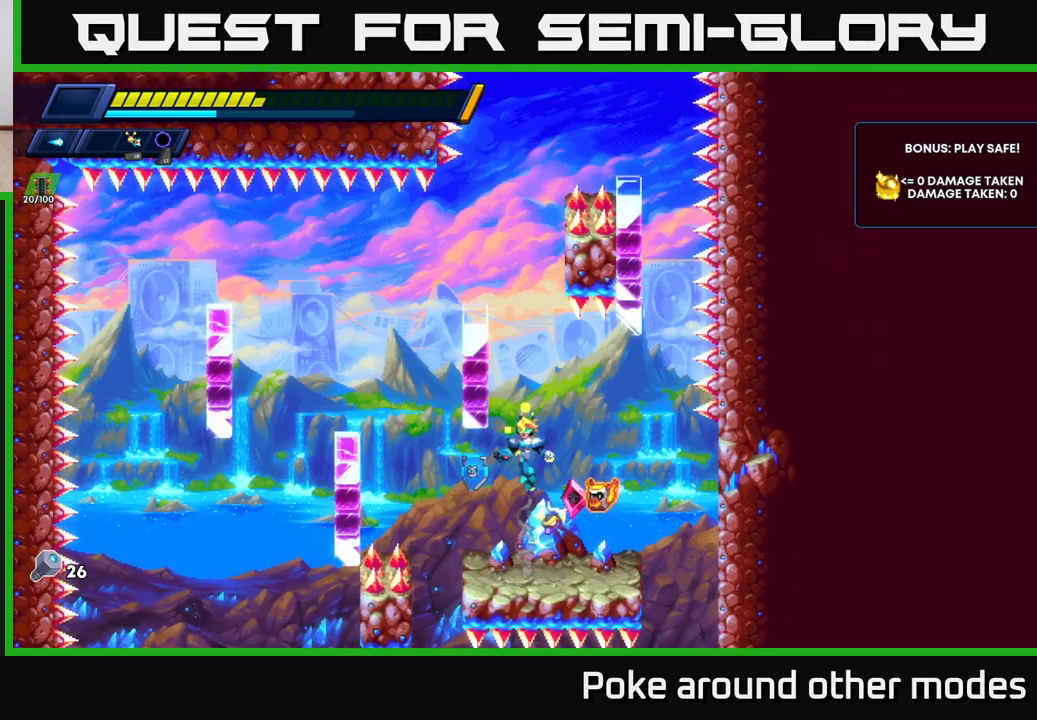
{"buttons": [], "left_stick": "left", "right_stick": "center", "events": [[50, "left_stick", "left"], [183, "A", "up"], [300, "A", "down"], [483, "A", "up"]]}
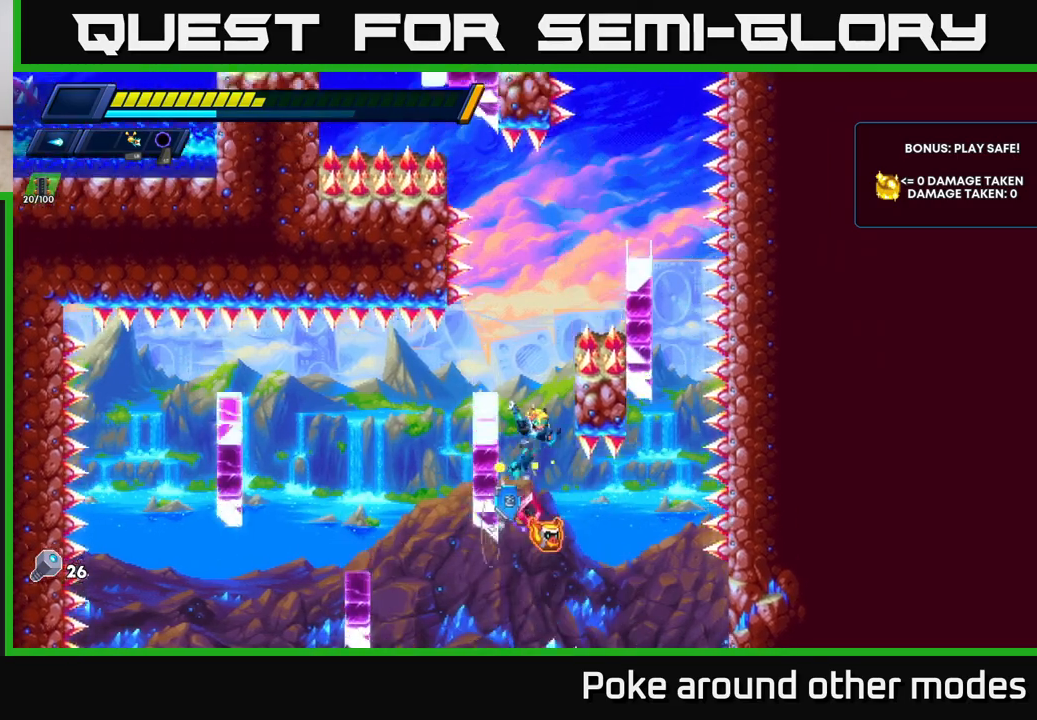
{"buttons": [], "left_stick": "left", "right_stick": "center", "events": [[283, "A", "down"], [450, "A", "up"]]}
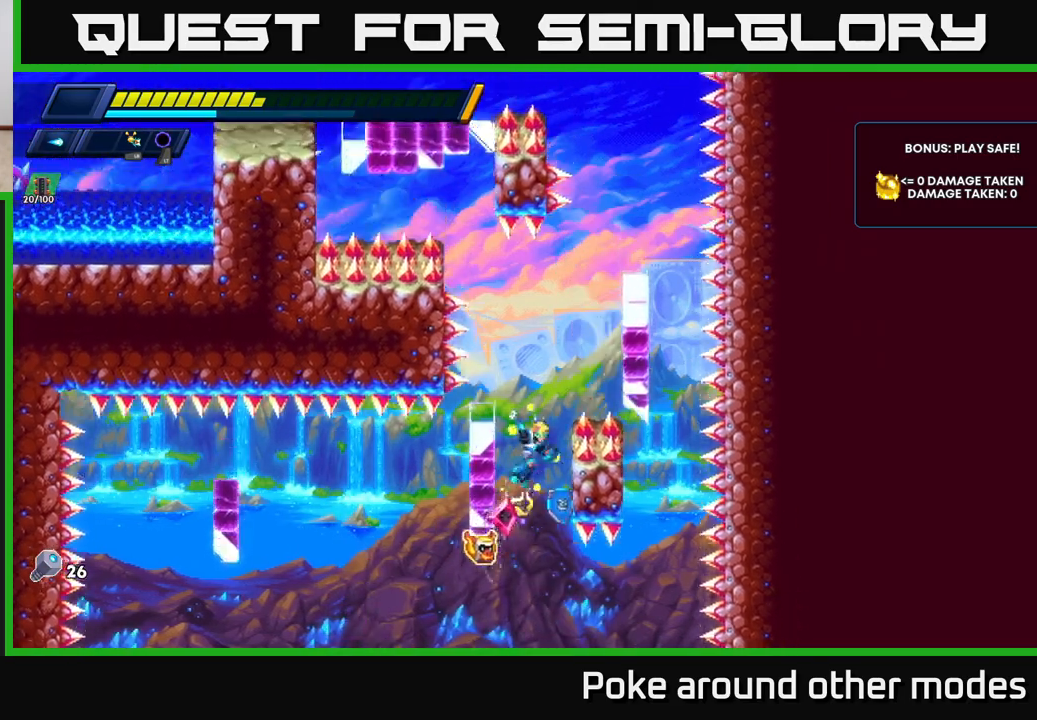
{"buttons": ["A"], "left_stick": "right", "right_stick": "center", "events": [[183, "A", "down"], [233, "R2", "down"], [233, "left_stick", "right"], [300, "R2", "up"]]}
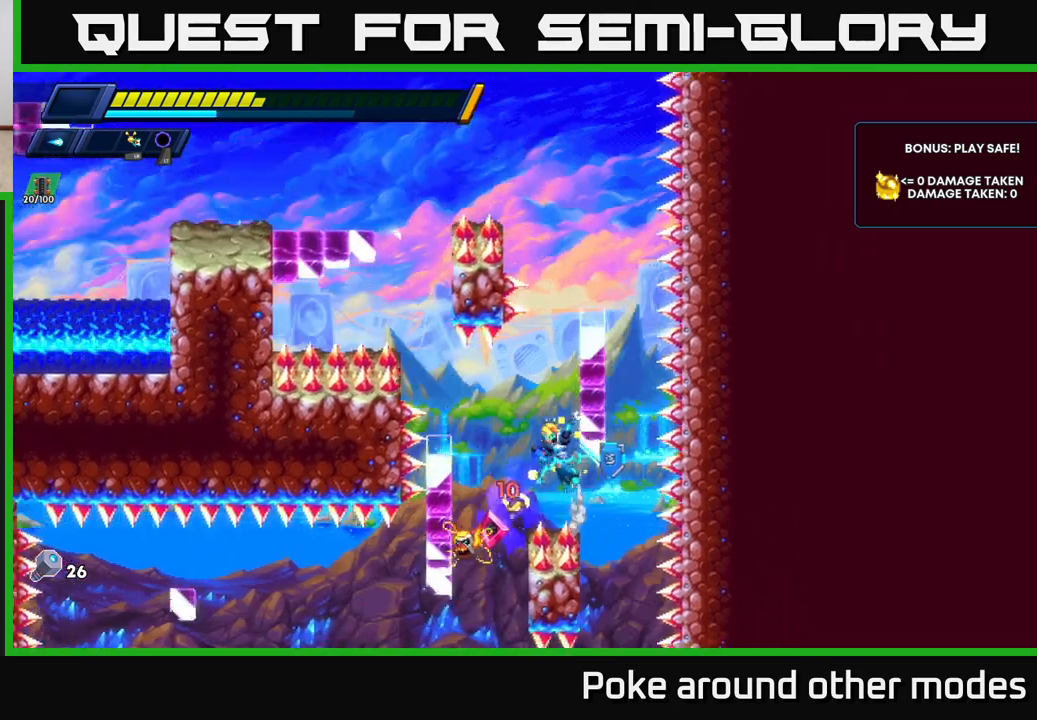
{"buttons": ["A"], "left_stick": "right", "right_stick": "center", "events": [[83, "A", "up"], [117, "A", "down"], [367, "A", "up"], [483, "A", "down"]]}
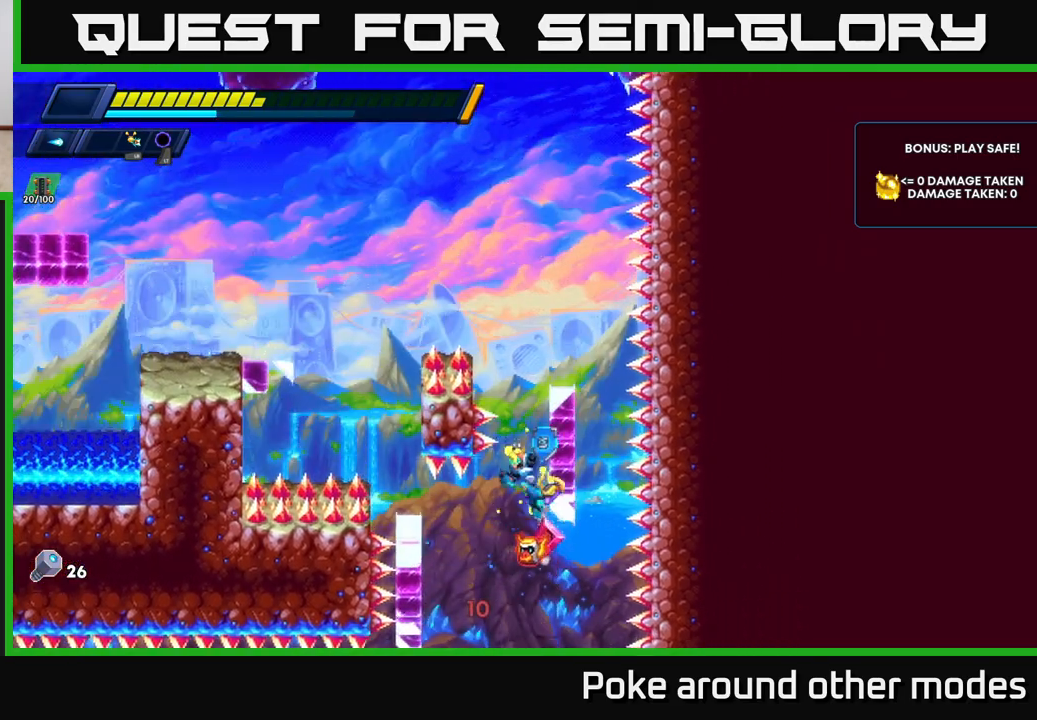
{"buttons": ["A"], "left_stick": "right", "right_stick": "center", "events": [[117, "A", "up"], [433, "A", "down"]]}
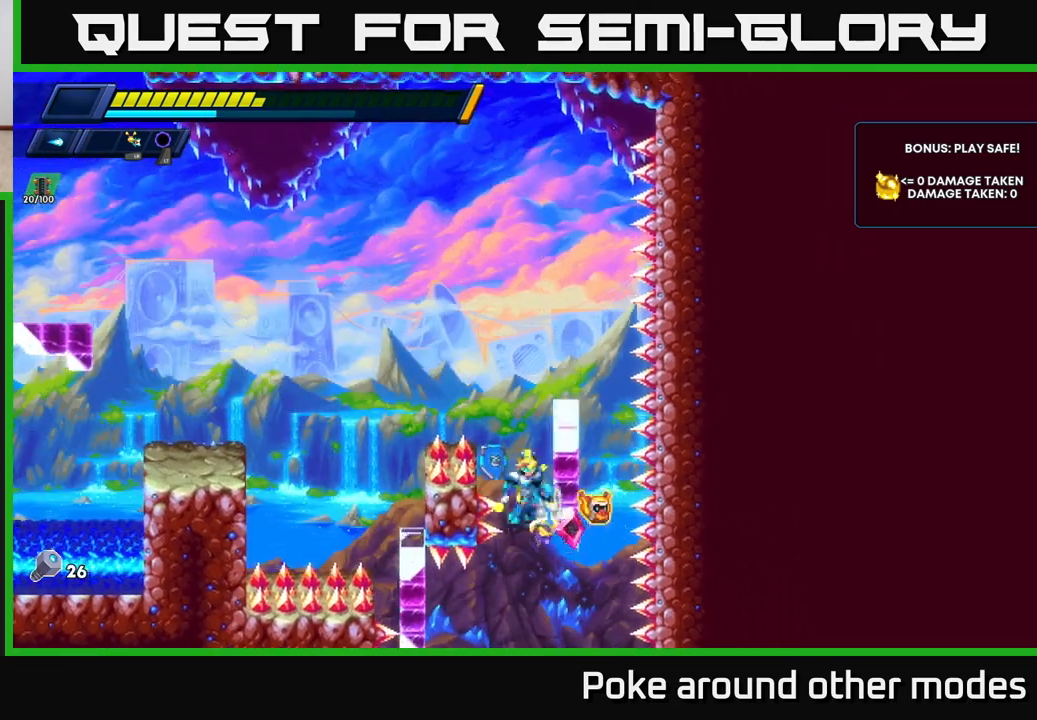
{"buttons": ["A", "R2"], "left_stick": "left", "right_stick": "center", "events": [[133, "A", "up"], [367, "A", "down"], [400, "R2", "down"], [400, "left_stick", "left"]]}
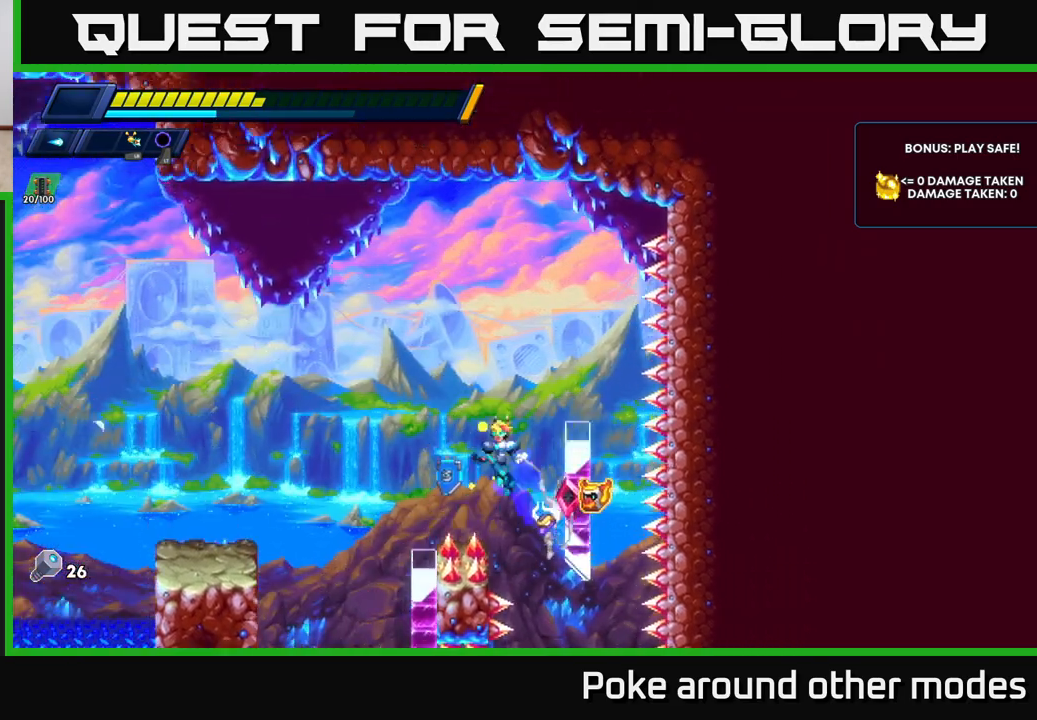
{"buttons": [], "left_stick": "left", "right_stick": "center", "events": [[367, "A", "up"], [400, "R2", "up"]]}
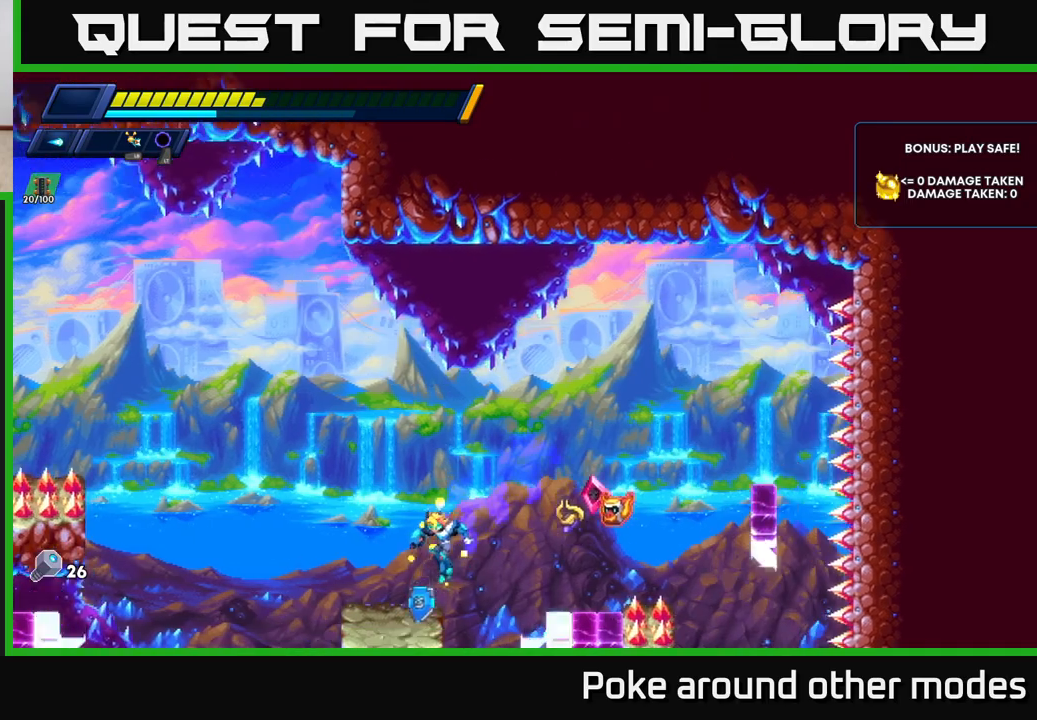
{"buttons": ["A", "R2"], "left_stick": "left", "right_stick": "center", "events": [[33, "right_stick", "down-left"], [83, "left_stick", "center"], [83, "right_stick", "left"], [300, "left_stick", "left"], [317, "right_stick", "center"], [450, "R2", "down"], [467, "A", "down"]]}
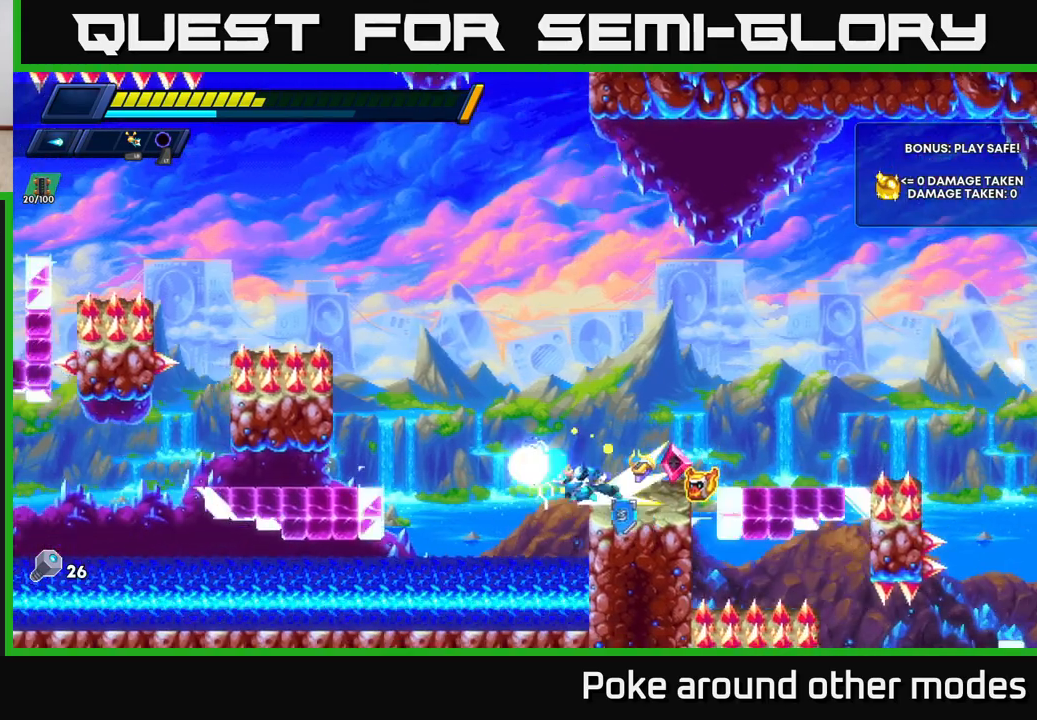
{"buttons": [], "left_stick": "center", "right_stick": "center", "events": [[183, "A", "up"], [183, "R2", "up"], [383, "left_stick", "center"]]}